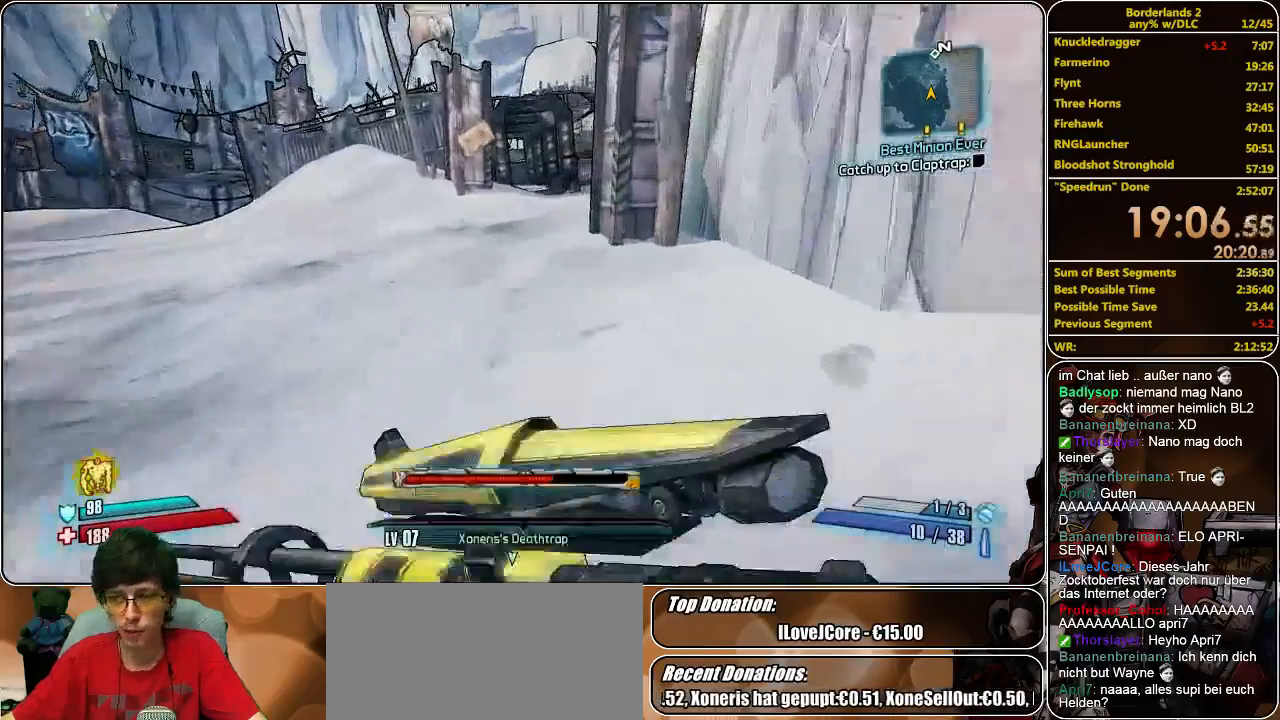
Gameplay with keyboard and mouse; each line is a JSON object with the keys and mouse buttons held at the frame after it. "events" lists presses ("down") and releases ("up") of "a", "alt", "c", "ctrl", "d", "e", "f", "q", "r", "s", "shift", "space", "tab", "v", "w", "x", "z", "mouse_left", "mouse_middle", "mouse_right", "mouse_wheel_up" and "mouse_wheel_down" between this image and that frame as [ms after this image, input, new state], when the widget could be followed in between. "mouse_left", "mouse_middle", "mouse_right", "mouse_wheel_up", "mouse_wheel_down" = the "left", "middle", "right", "wheel_up", "wheel_down" buttons of the "mouse" list. No other keys are recorded. Mouse movement is not recorded.
{"keys": ["w"], "mouse": [], "events": []}
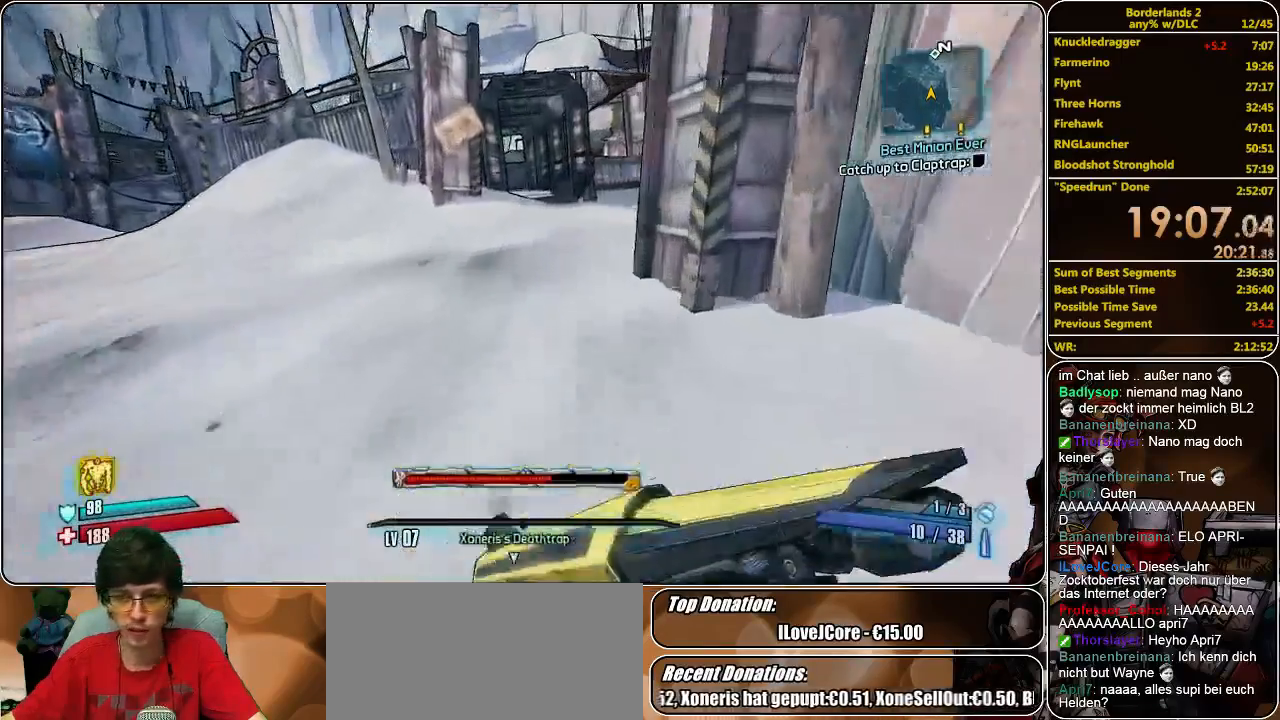
{"keys": ["d", "w"], "mouse": [], "events": [[467, "d", "down"]]}
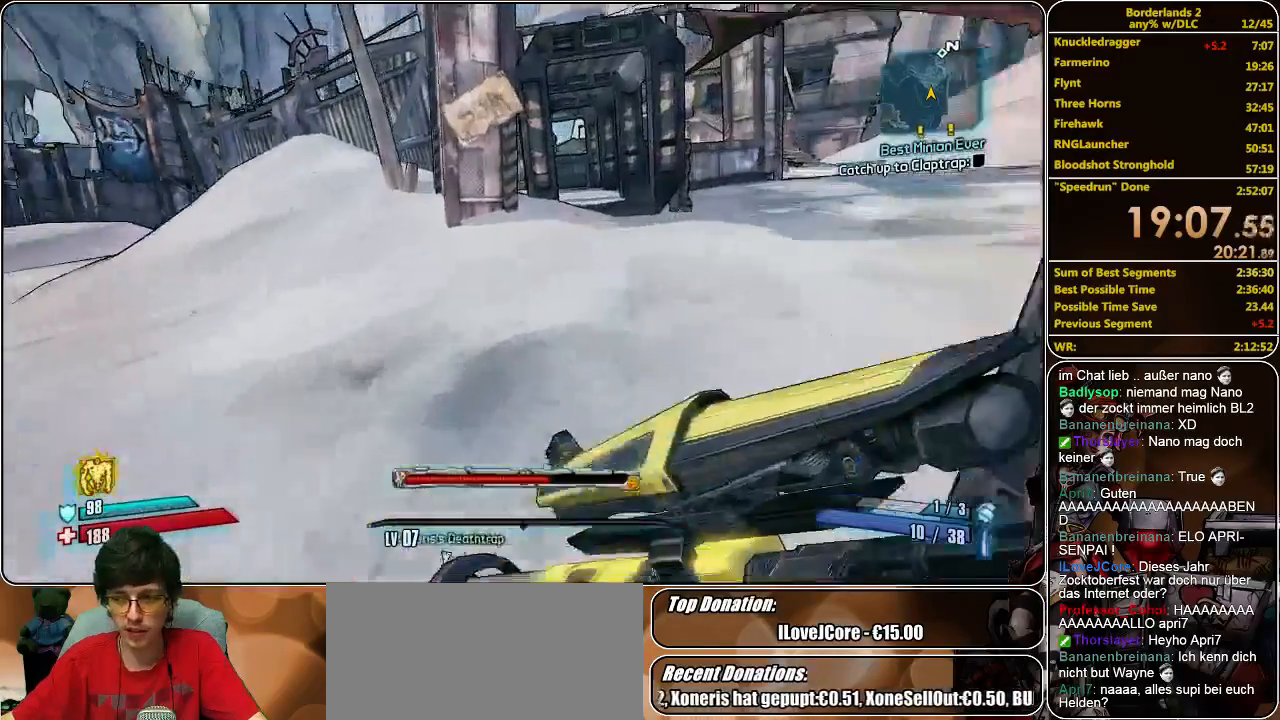
{"keys": ["w"], "mouse": [], "events": [[333, "d", "up"]]}
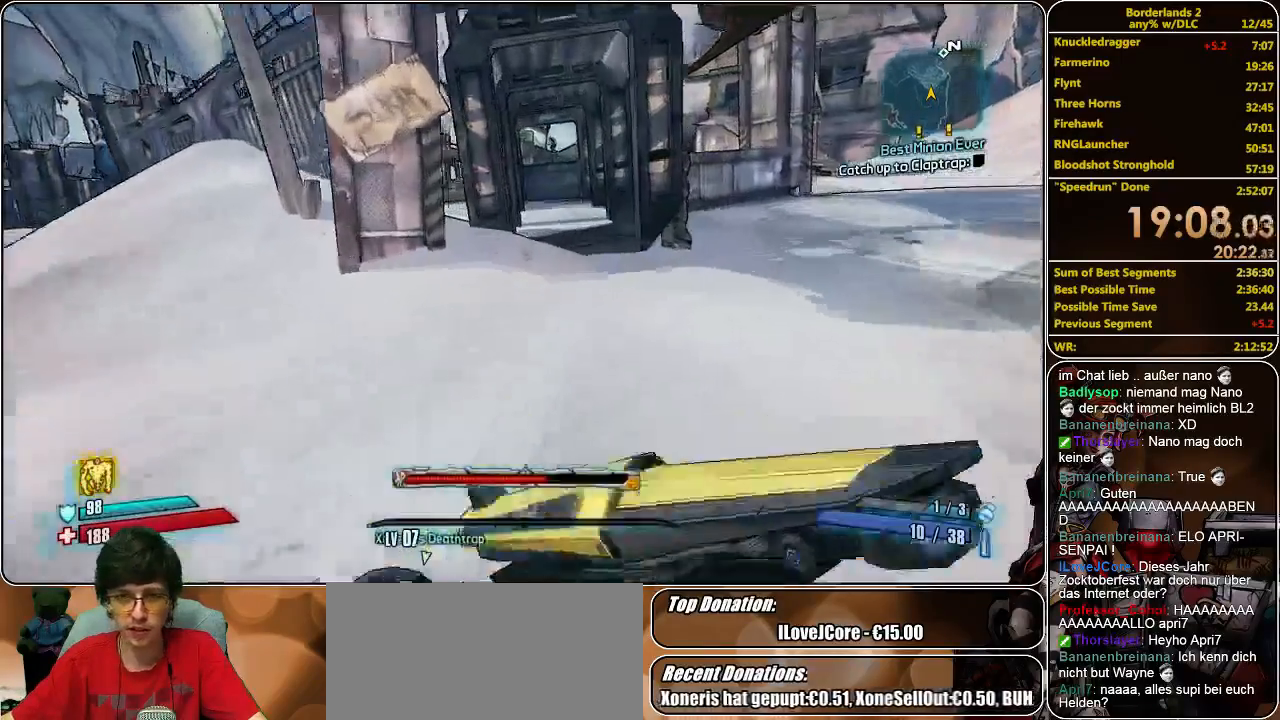
{"keys": ["w"], "mouse": [], "events": [[333, "d", "down"], [467, "d", "up"]]}
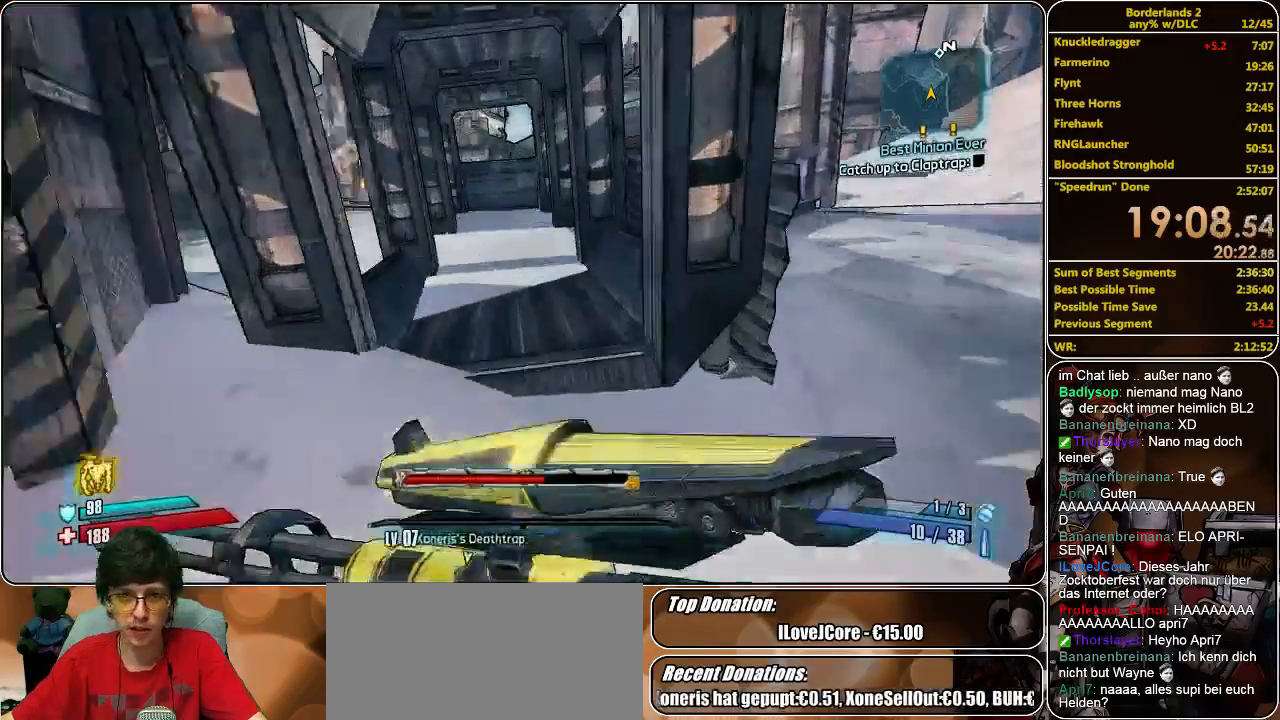
{"keys": ["w"], "mouse": [], "events": []}
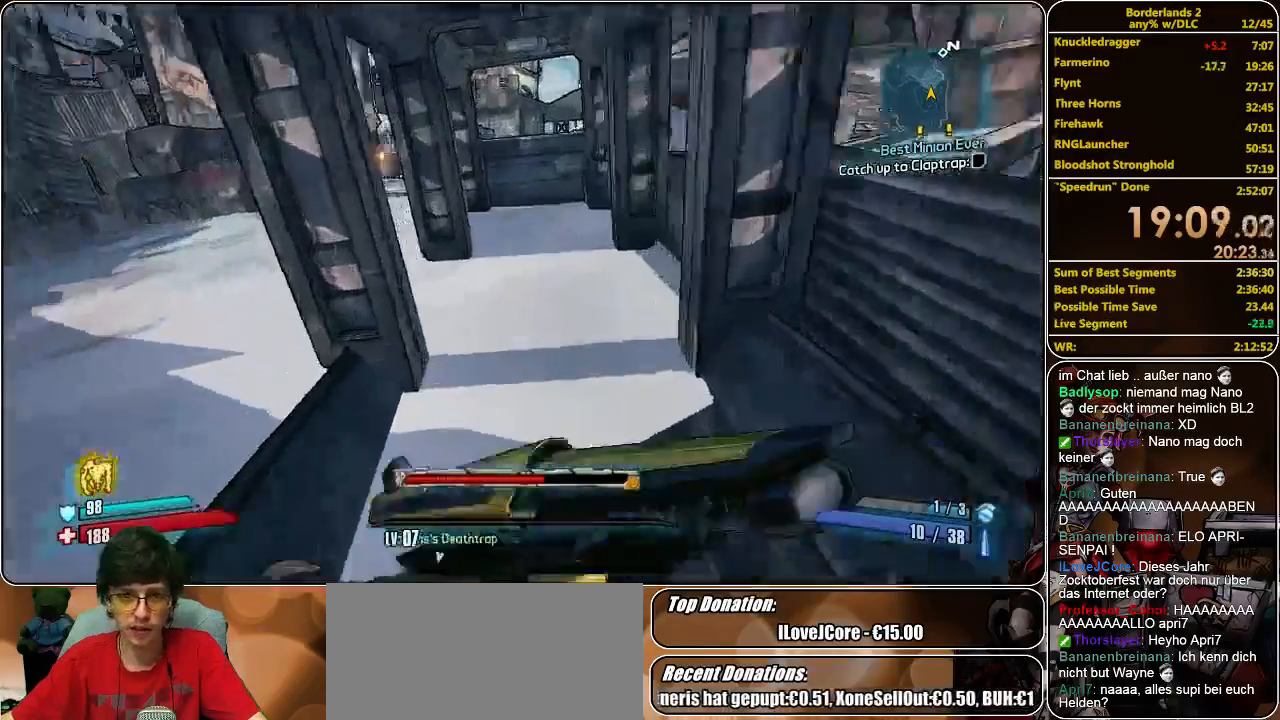
{"keys": ["w"], "mouse": [], "events": []}
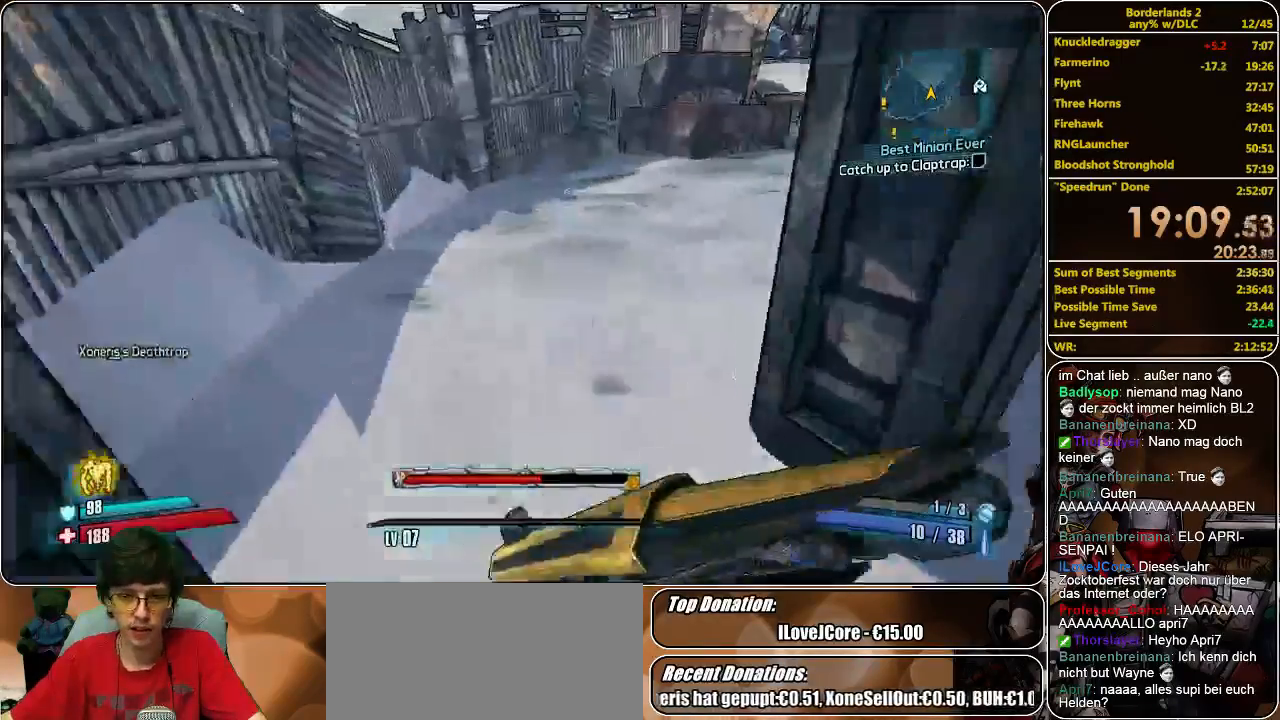
{"keys": ["w"], "mouse": [], "events": [[33, "a", "down"], [167, "a", "up"]]}
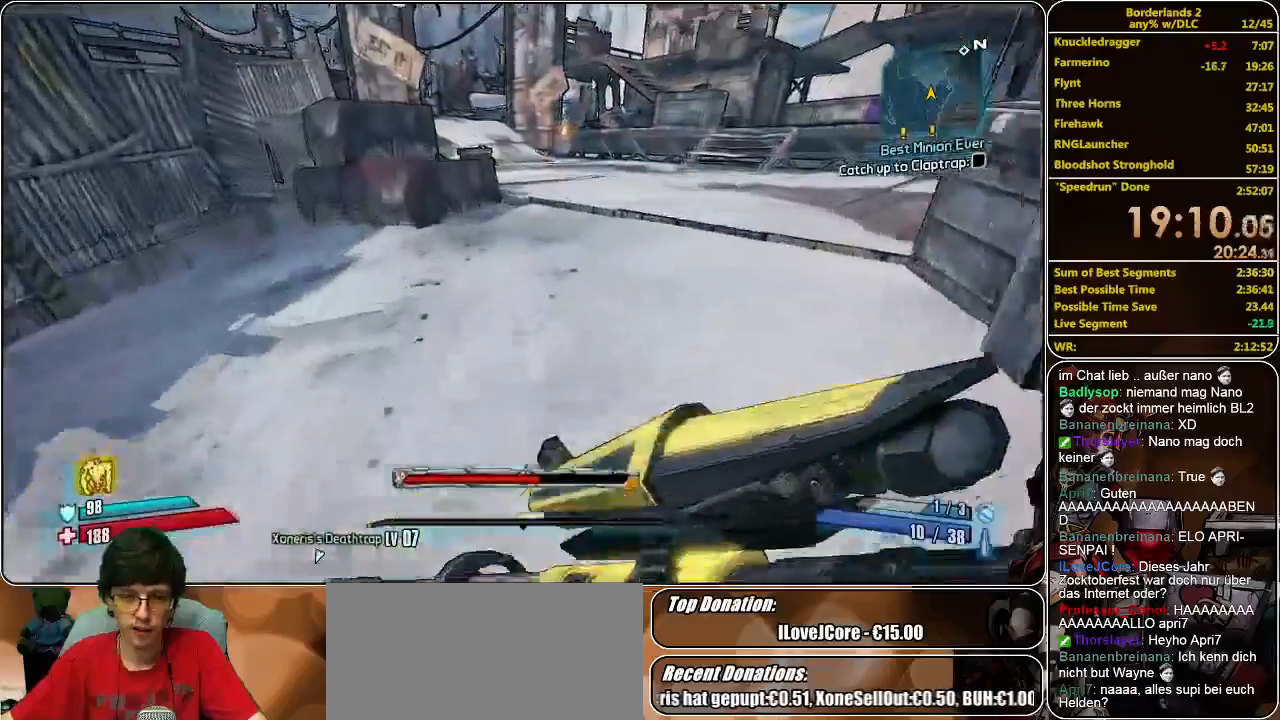
{"keys": ["w"], "mouse": [], "events": [[233, "d", "down"], [300, "d", "up"]]}
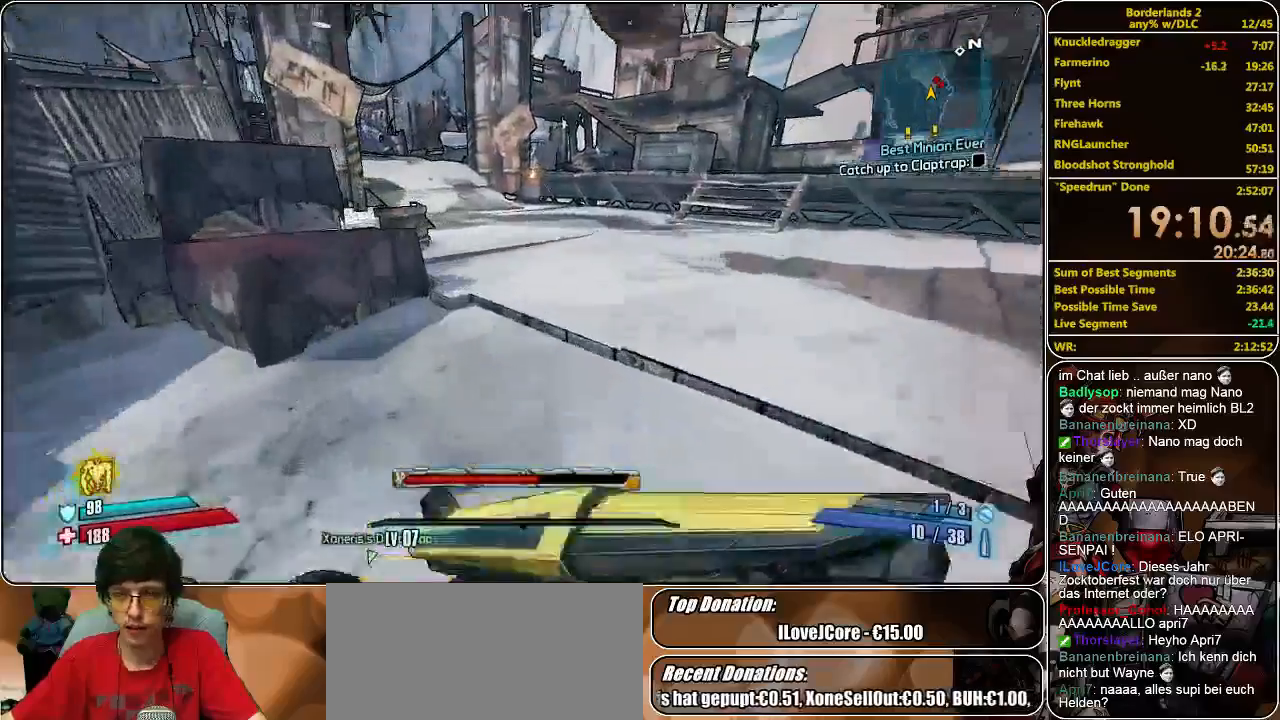
{"keys": ["w"], "mouse": [], "events": []}
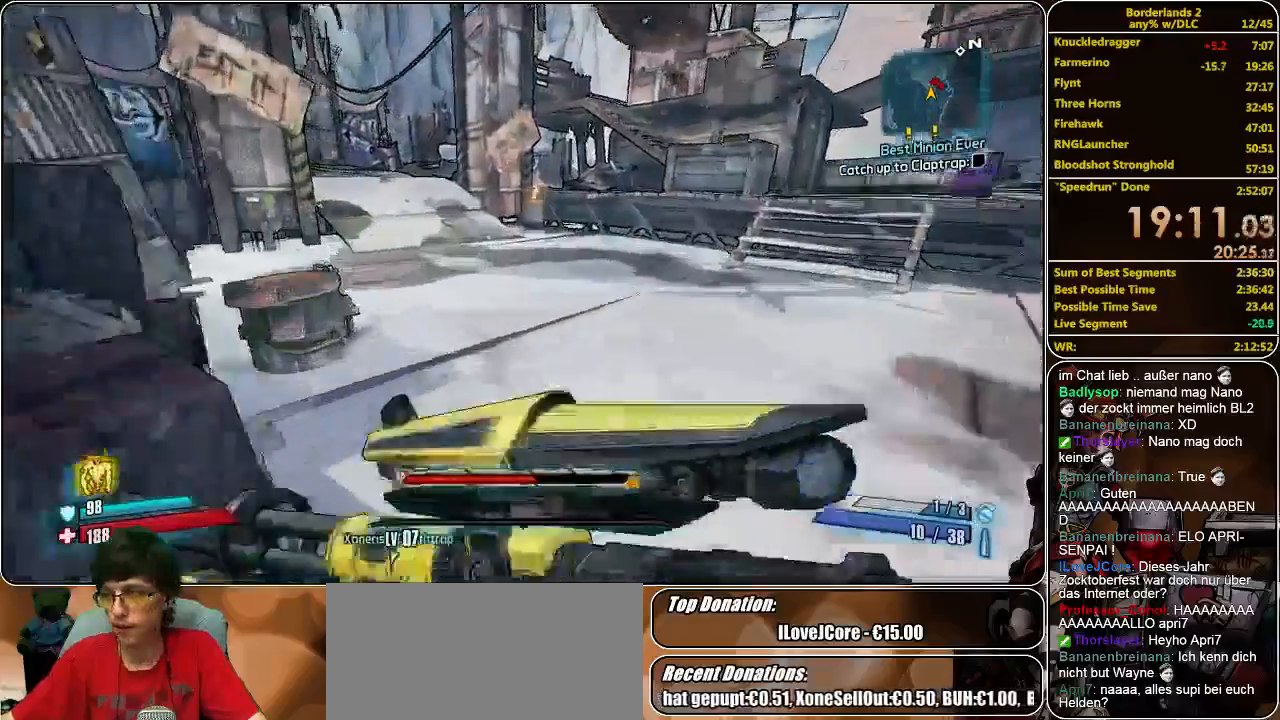
{"keys": ["w"], "mouse": [], "events": []}
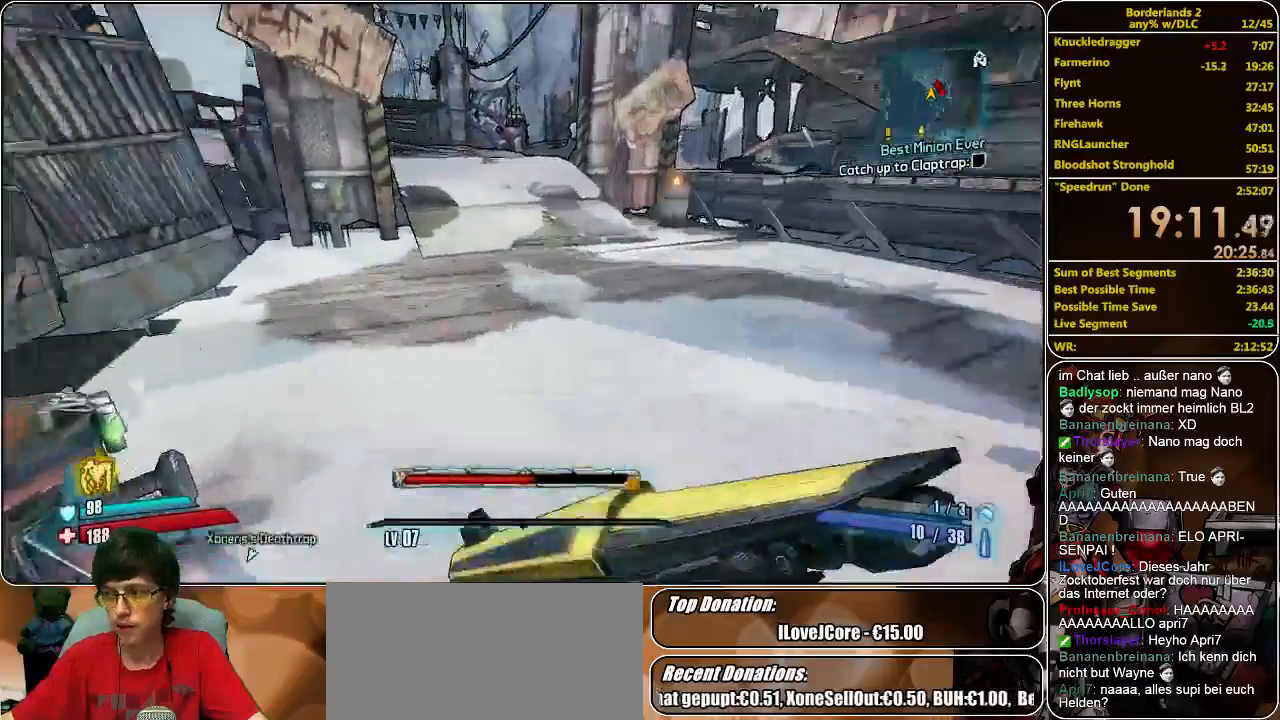
{"keys": ["d", "w"], "mouse": [], "events": [[33, "d", "down"], [233, "d", "up"], [433, "d", "down"]]}
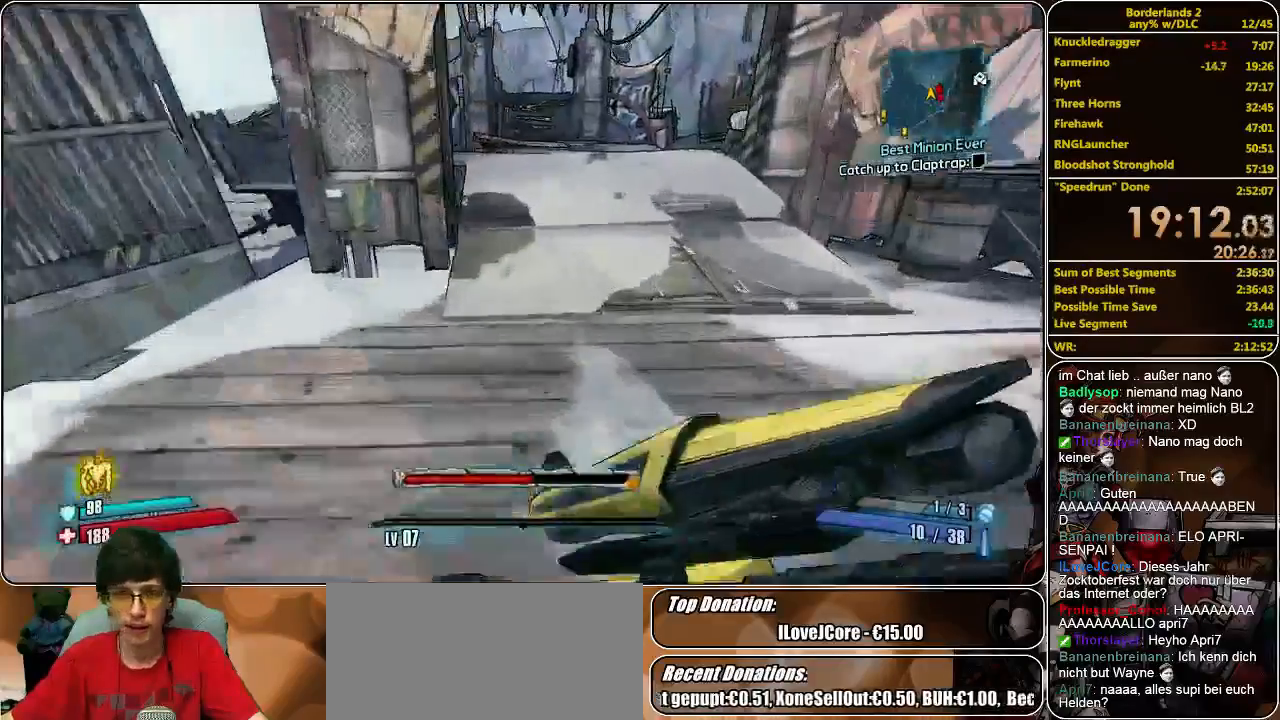
{"keys": ["w"], "mouse": [], "events": [[167, "d", "up"]]}
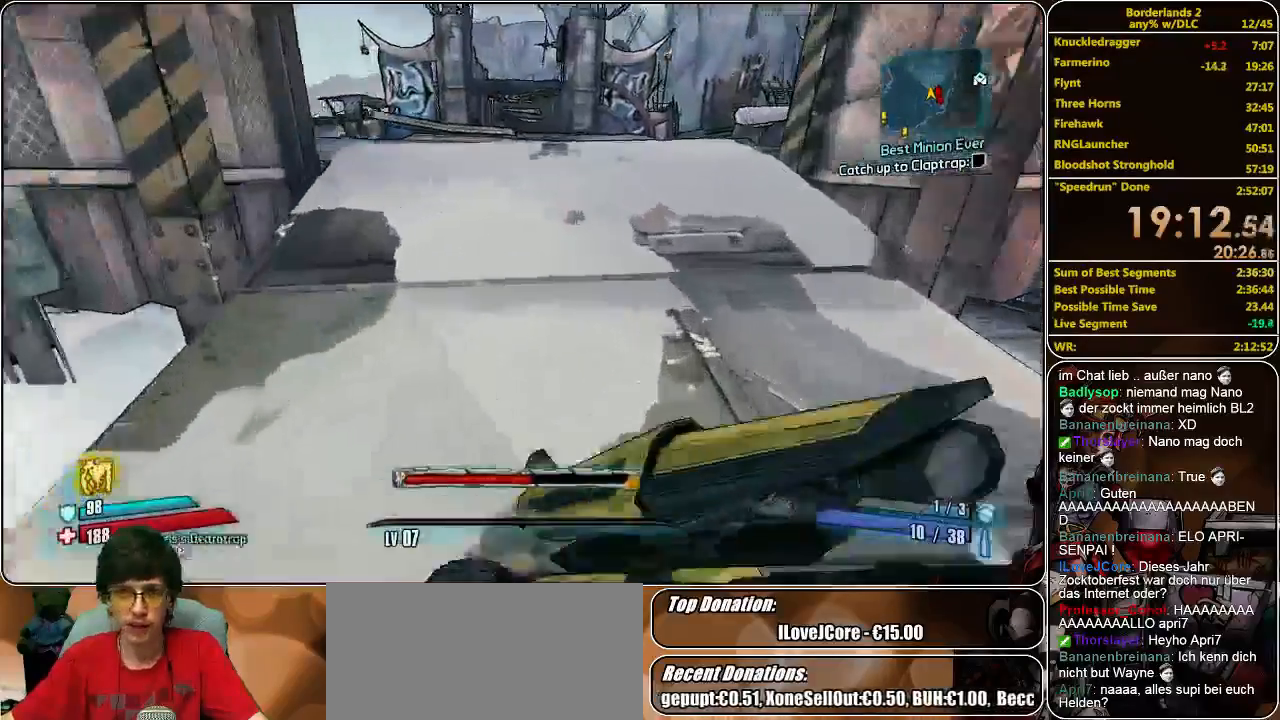
{"keys": ["w"], "mouse": [], "events": []}
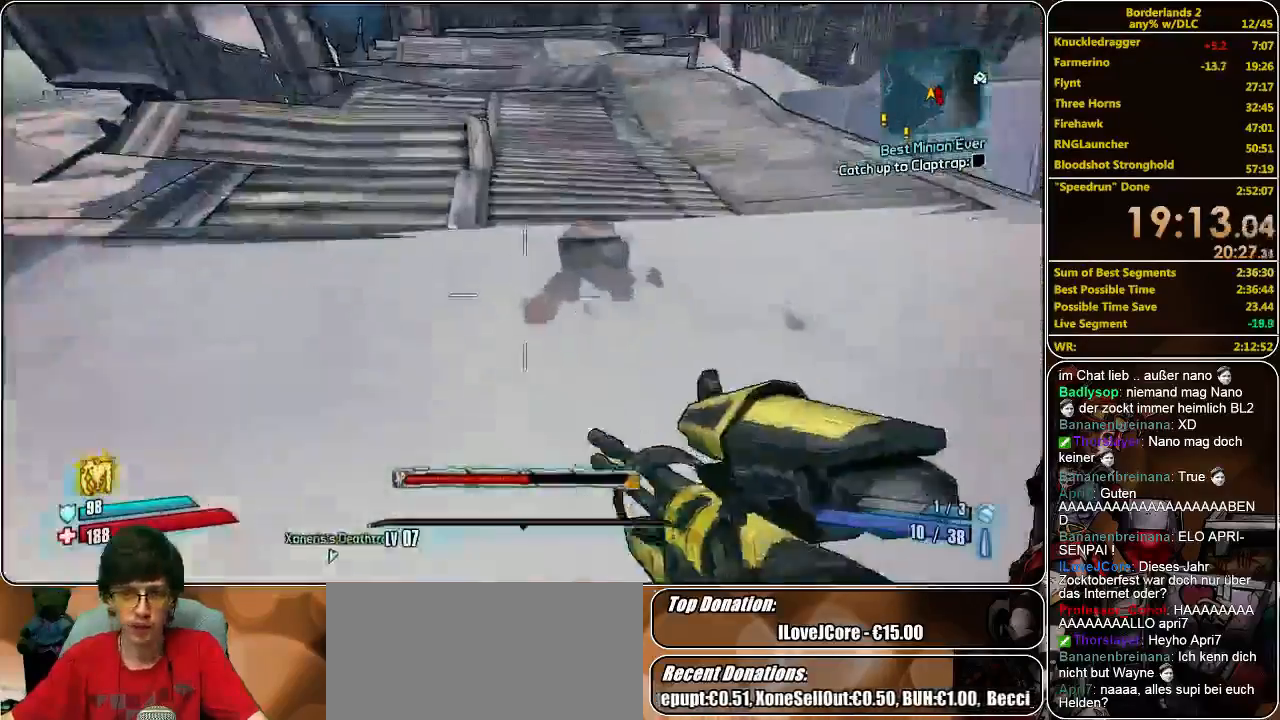
{"keys": ["w"], "mouse": [], "events": []}
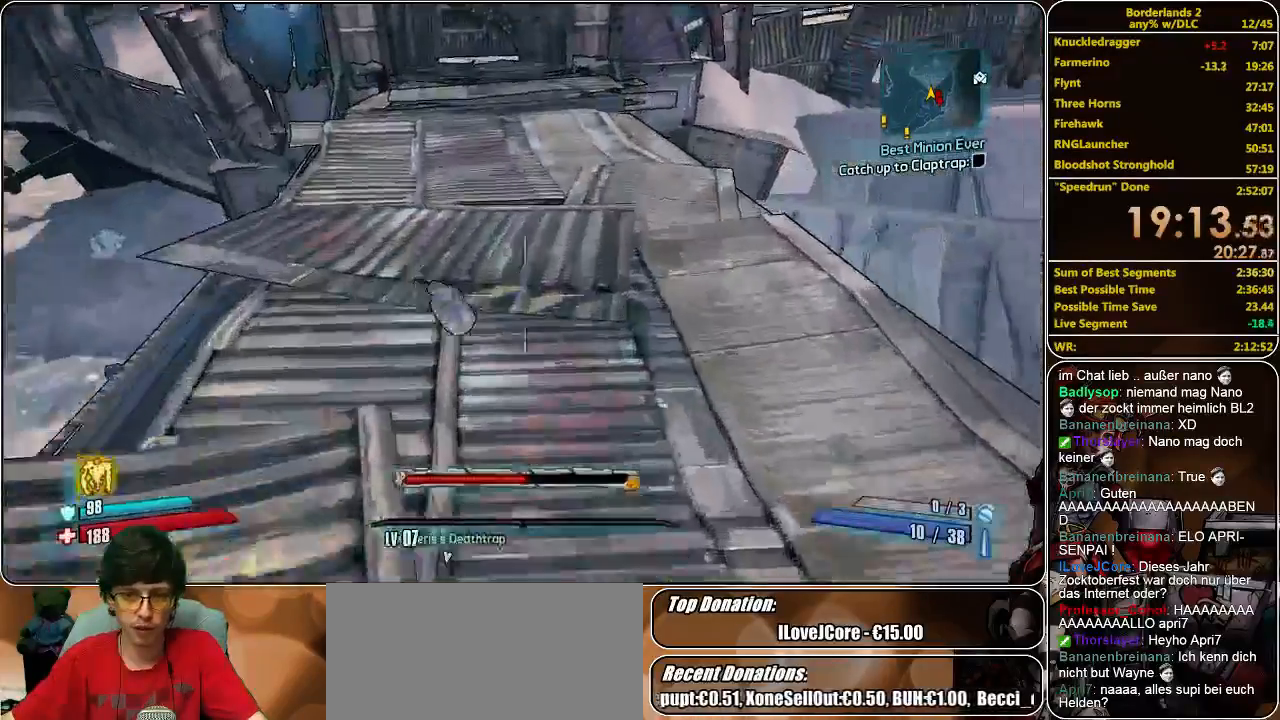
{"keys": ["w"], "mouse": [], "events": []}
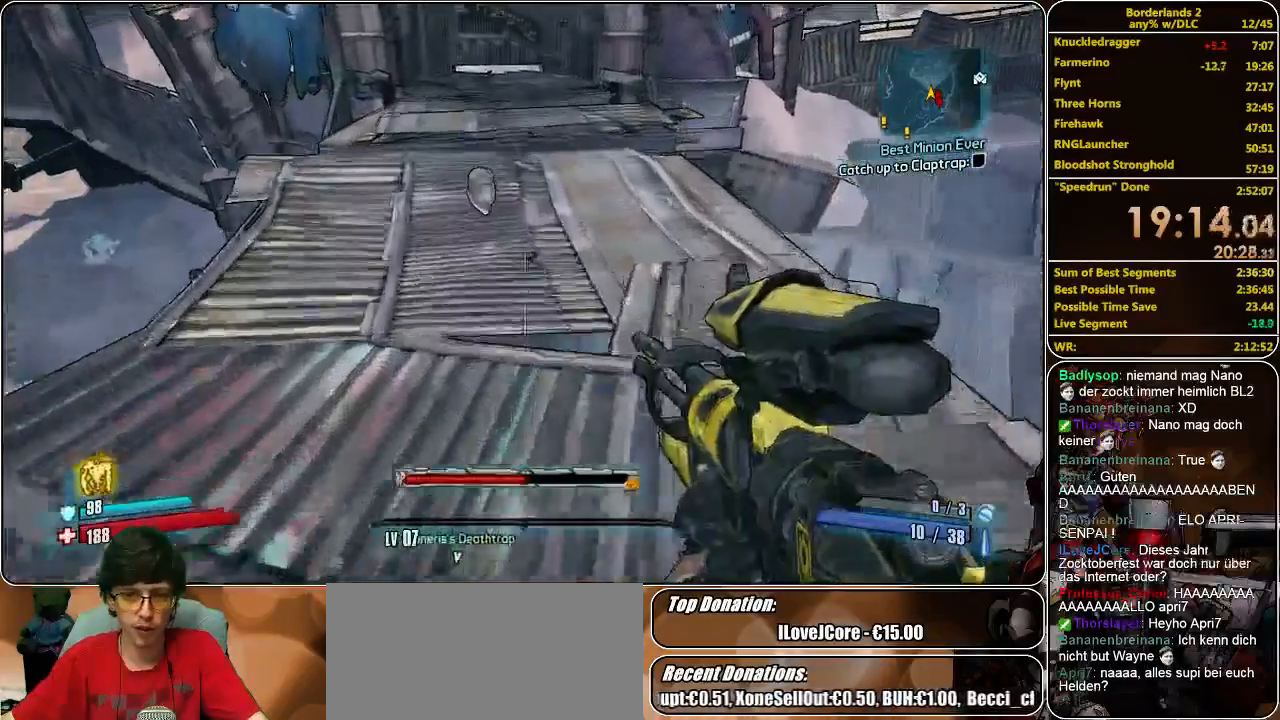
{"keys": ["w"], "mouse": [], "events": []}
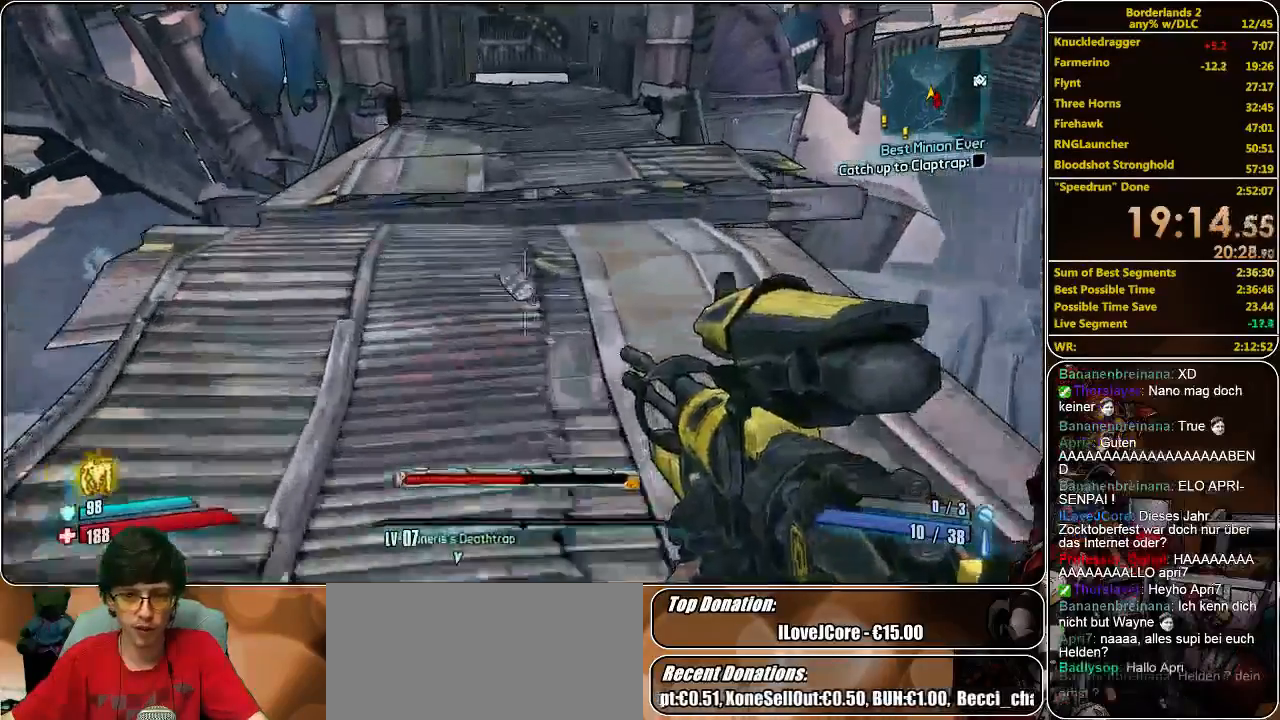
{"keys": ["shift", "w"], "mouse": [], "events": [[67, "shift", "down"]]}
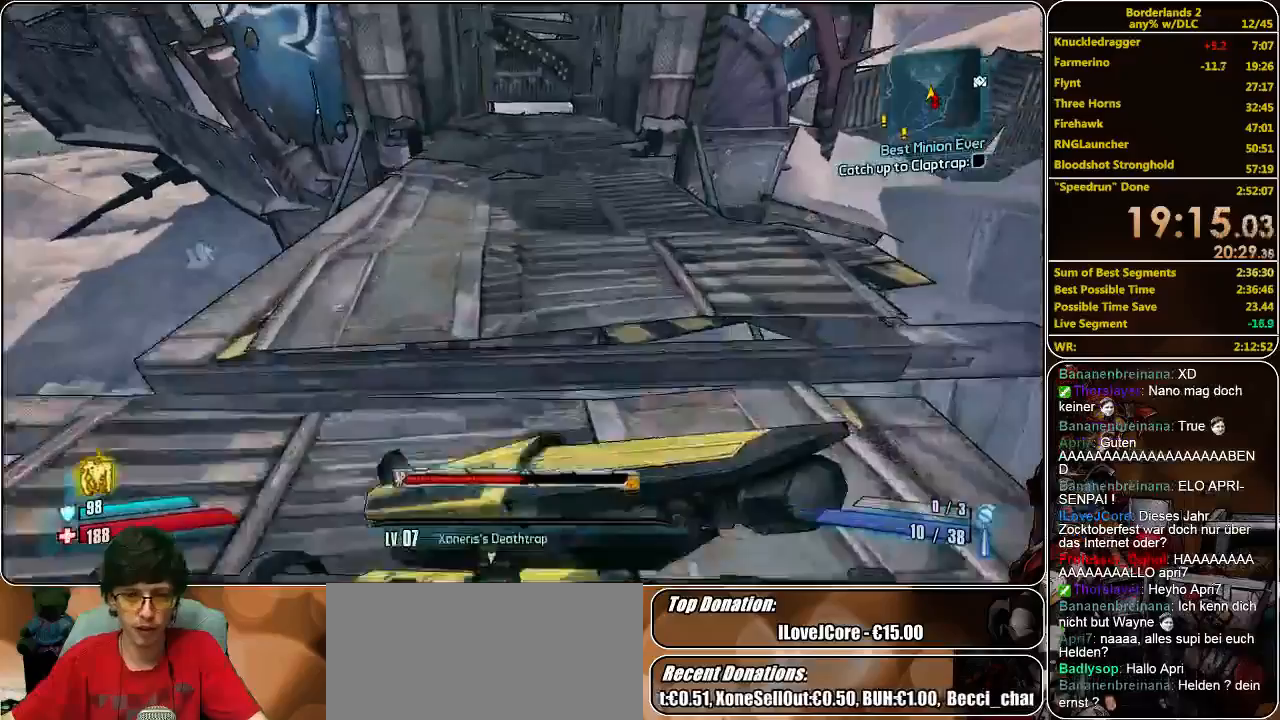
{"keys": ["shift", "w"], "mouse": [], "events": [[33, "space", "down"], [233, "space", "up"]]}
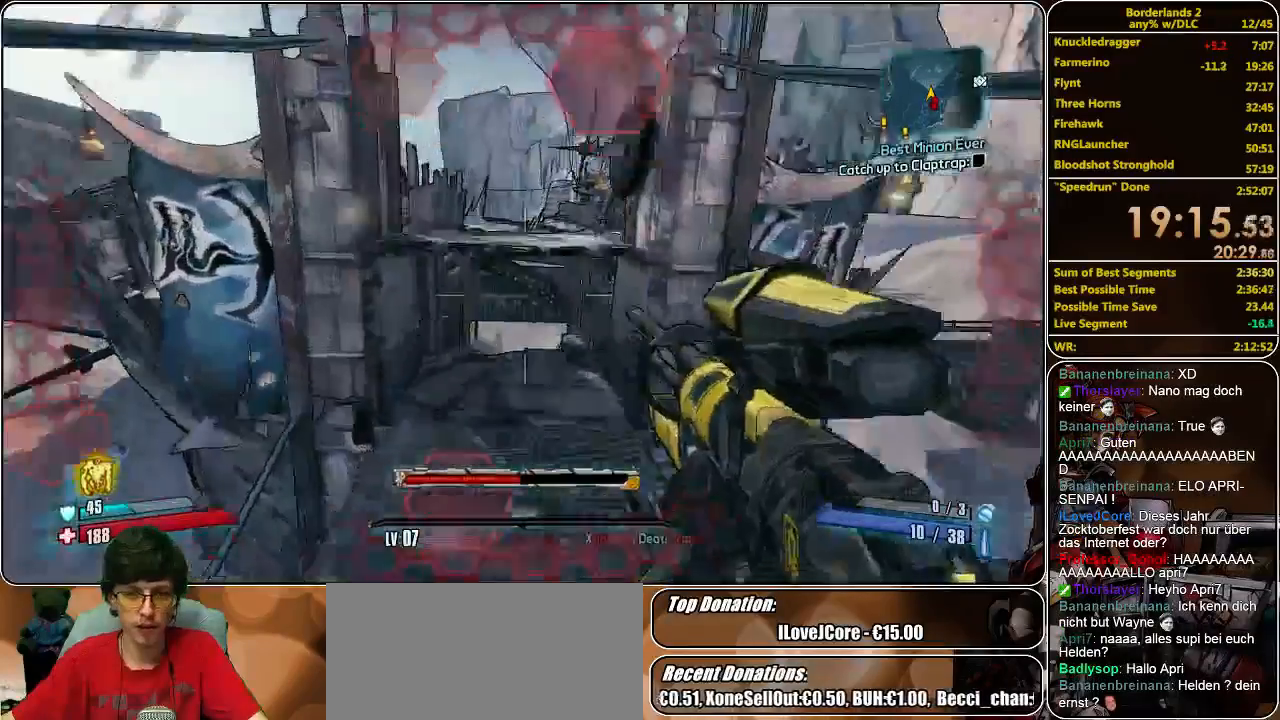
{"keys": ["shift", "w"], "mouse": [], "events": []}
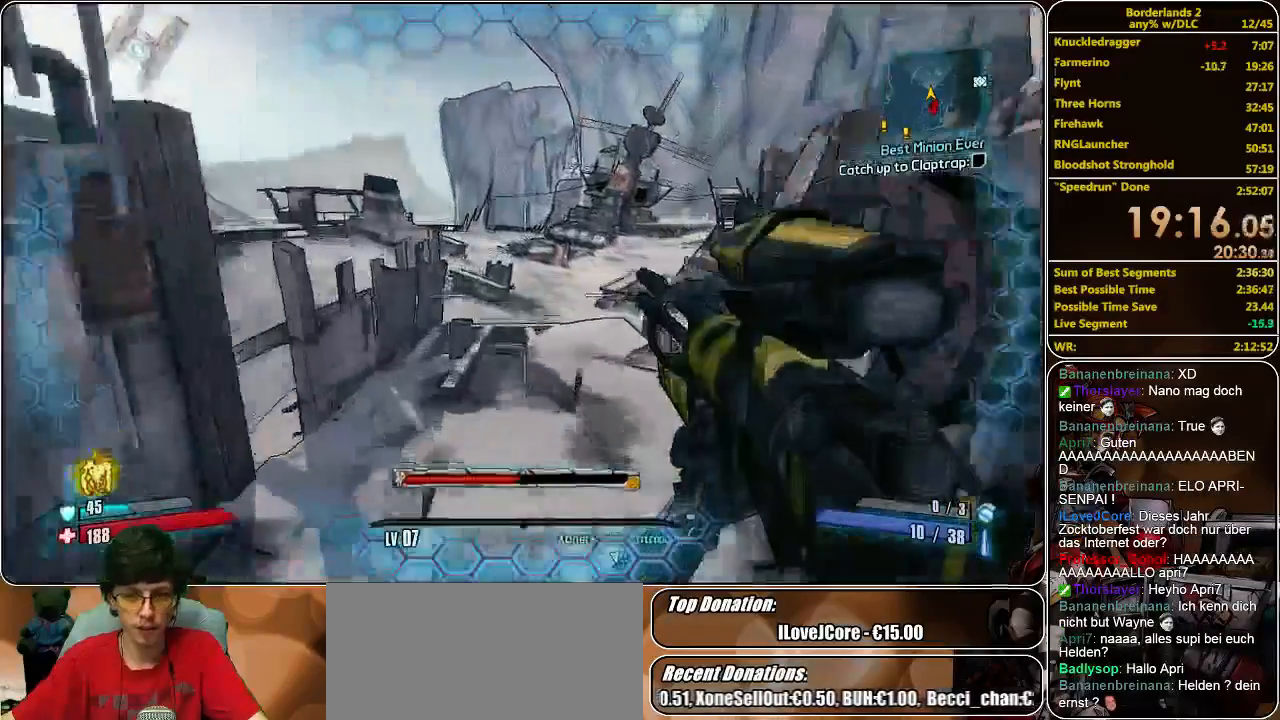
{"keys": ["shift", "w"], "mouse": [], "events": []}
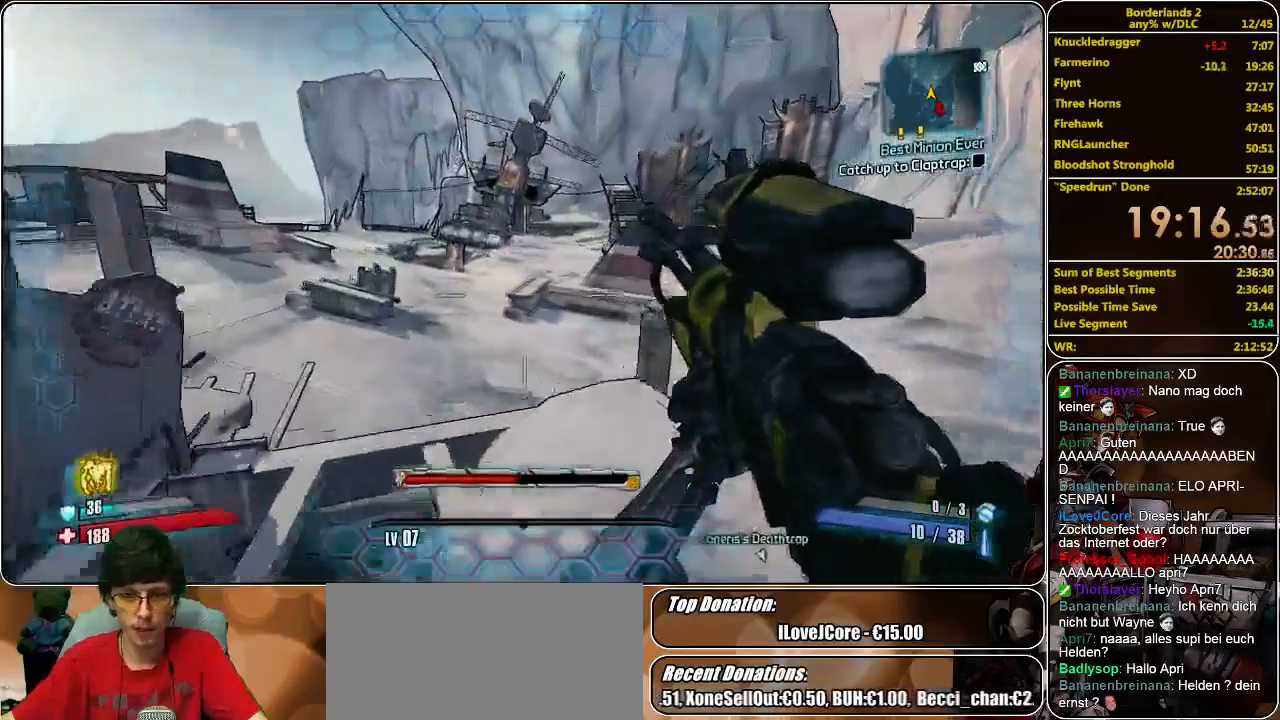
{"keys": ["shift", "w"], "mouse": [], "events": [[400, "space", "down"], [500, "space", "up"]]}
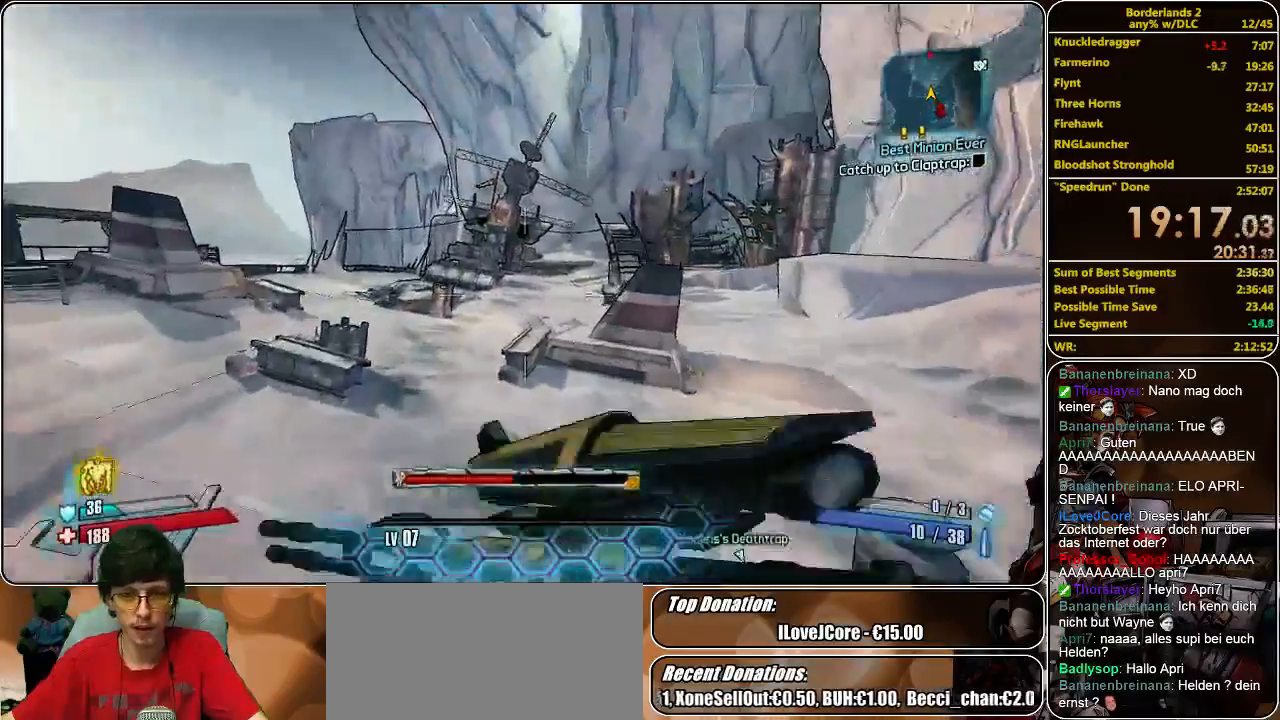
{"keys": ["shift", "w"], "mouse": ["right"], "events": [[33, "mouse_right", "down"]]}
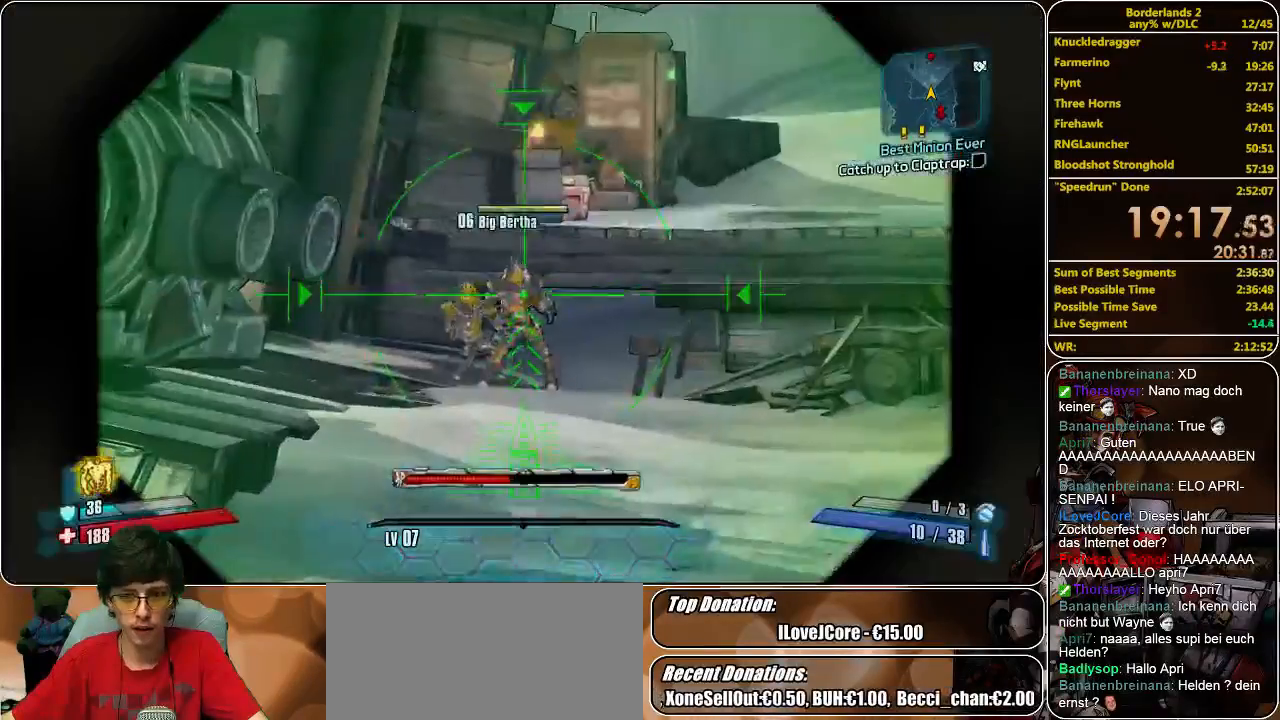
{"keys": ["a", "shift", "w"], "mouse": ["left"], "events": [[400, "mouse_left", "down"], [467, "a", "down"], [467, "mouse_right", "up"]]}
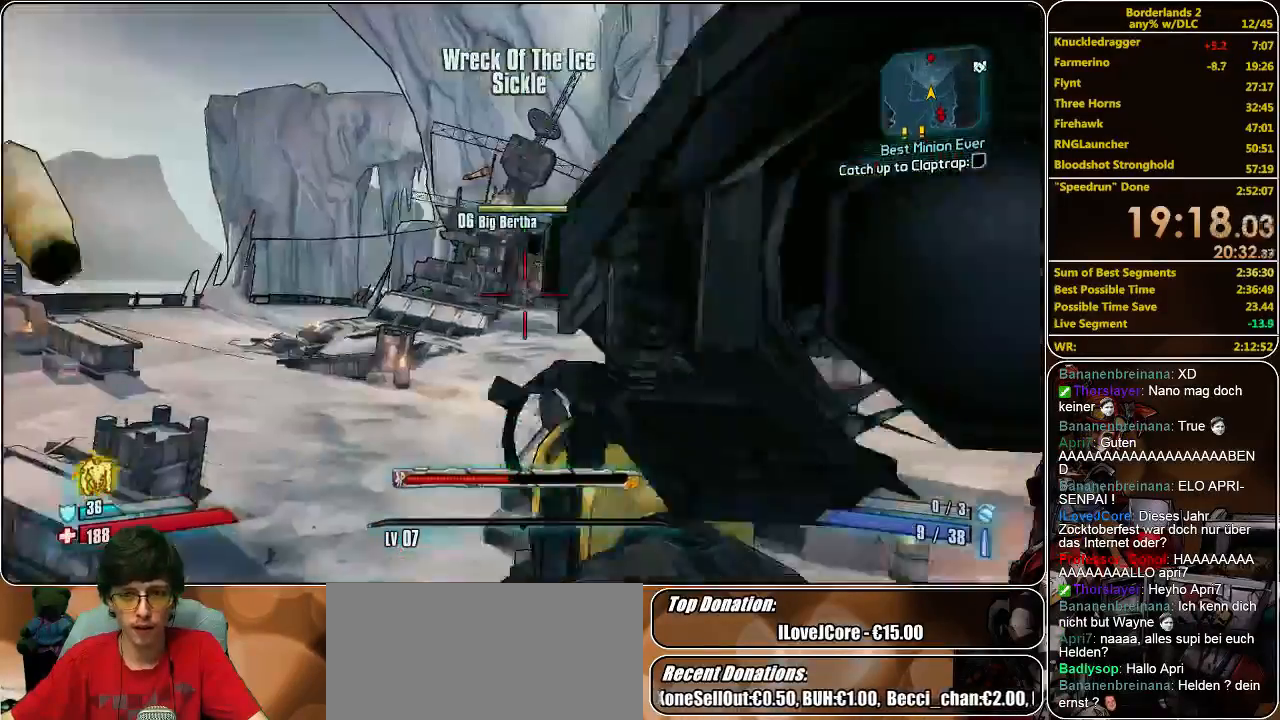
{"keys": ["a"], "mouse": ["right"], "events": [[33, "mouse_left", "up"], [233, "shift", "up"], [300, "mouse_right", "down"], [433, "w", "up"]]}
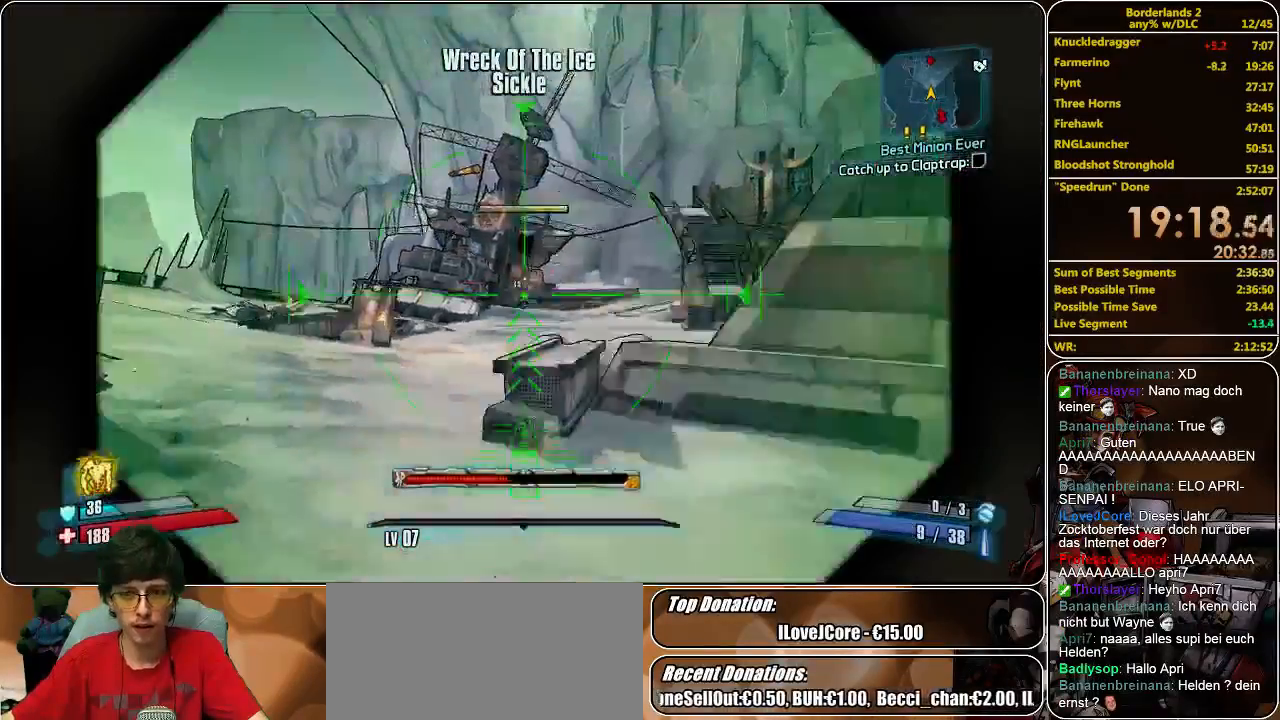
{"keys": [], "mouse": ["right"], "events": [[500, "a", "up"]]}
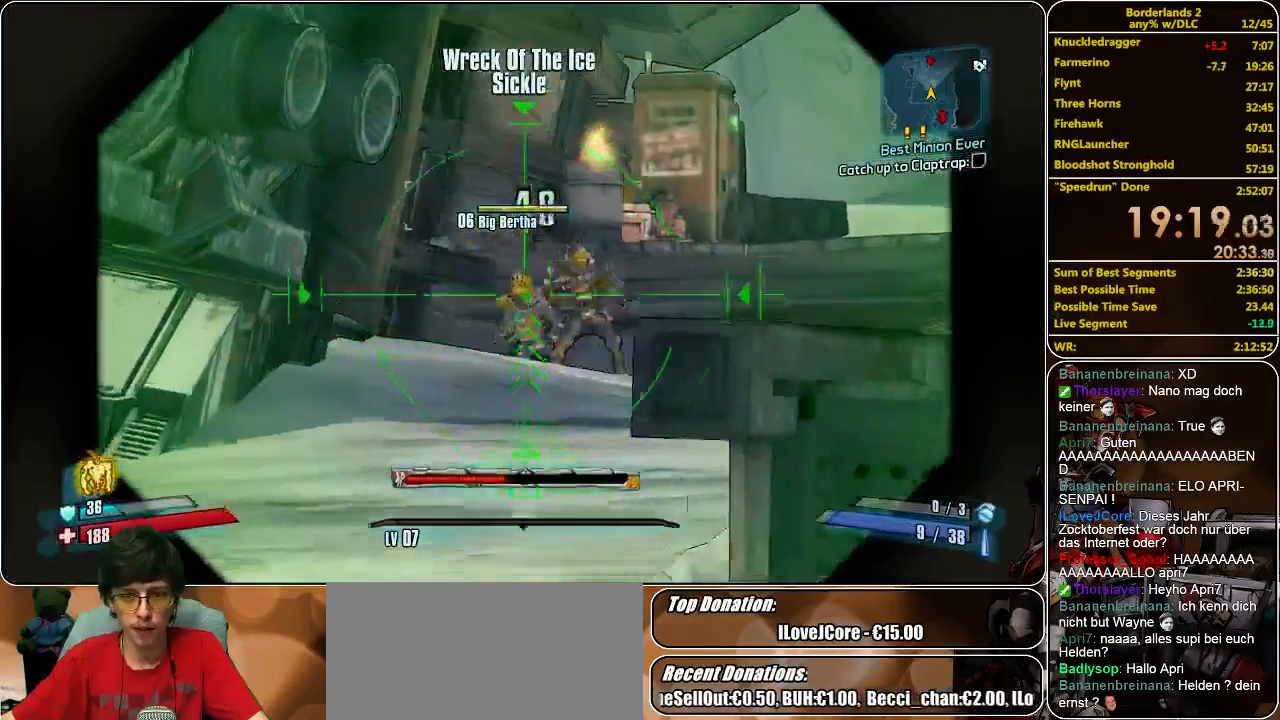
{"keys": ["a"], "mouse": [], "events": [[133, "mouse_left", "down"], [233, "mouse_right", "up"], [267, "mouse_left", "up"], [367, "a", "down"]]}
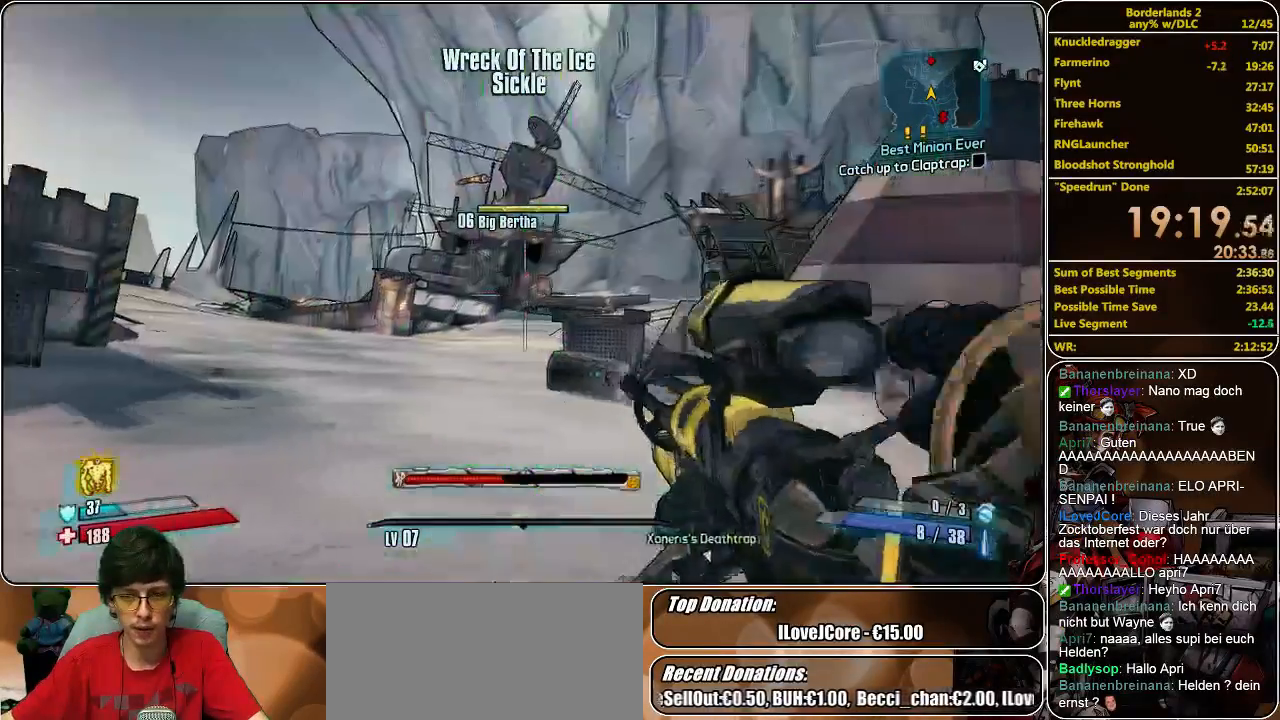
{"keys": [], "mouse": ["right"], "events": [[33, "mouse_right", "down"], [67, "a", "up"]]}
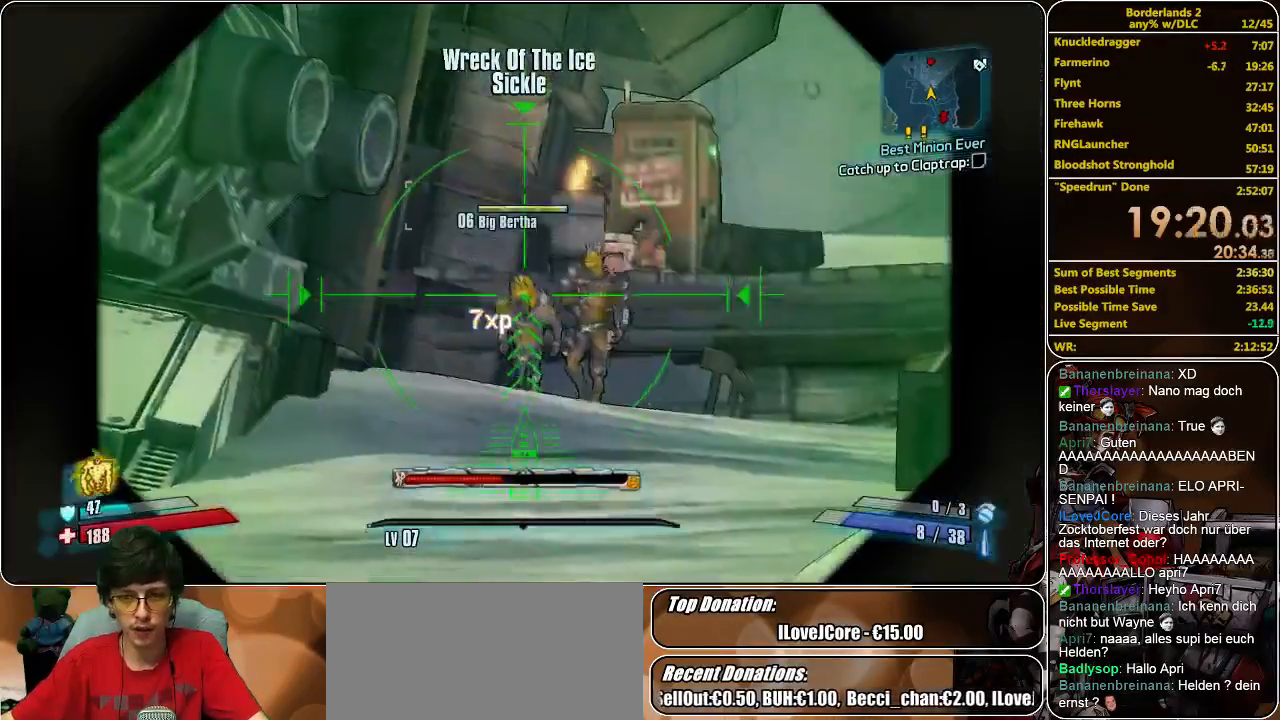
{"keys": [], "mouse": [], "events": [[200, "mouse_left", "down"], [333, "mouse_left", "up"], [333, "mouse_right", "up"]]}
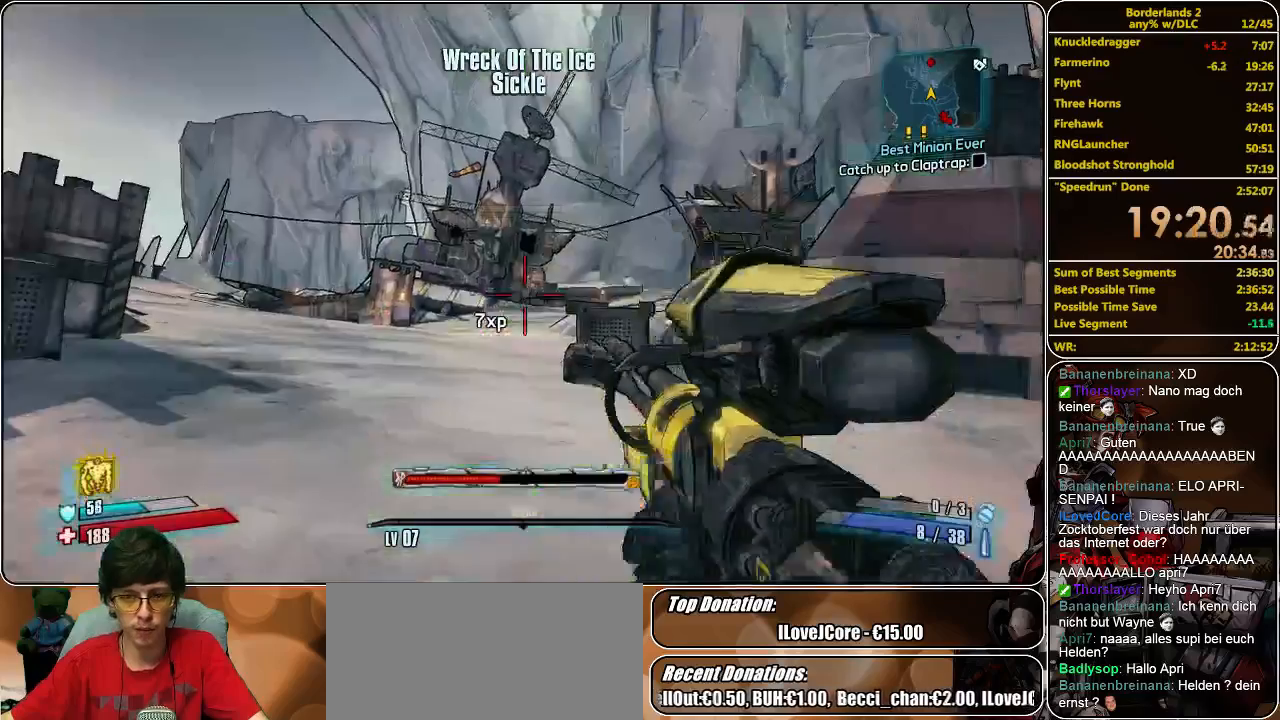
{"keys": [], "mouse": ["right"], "events": [[33, "mouse_right", "down"]]}